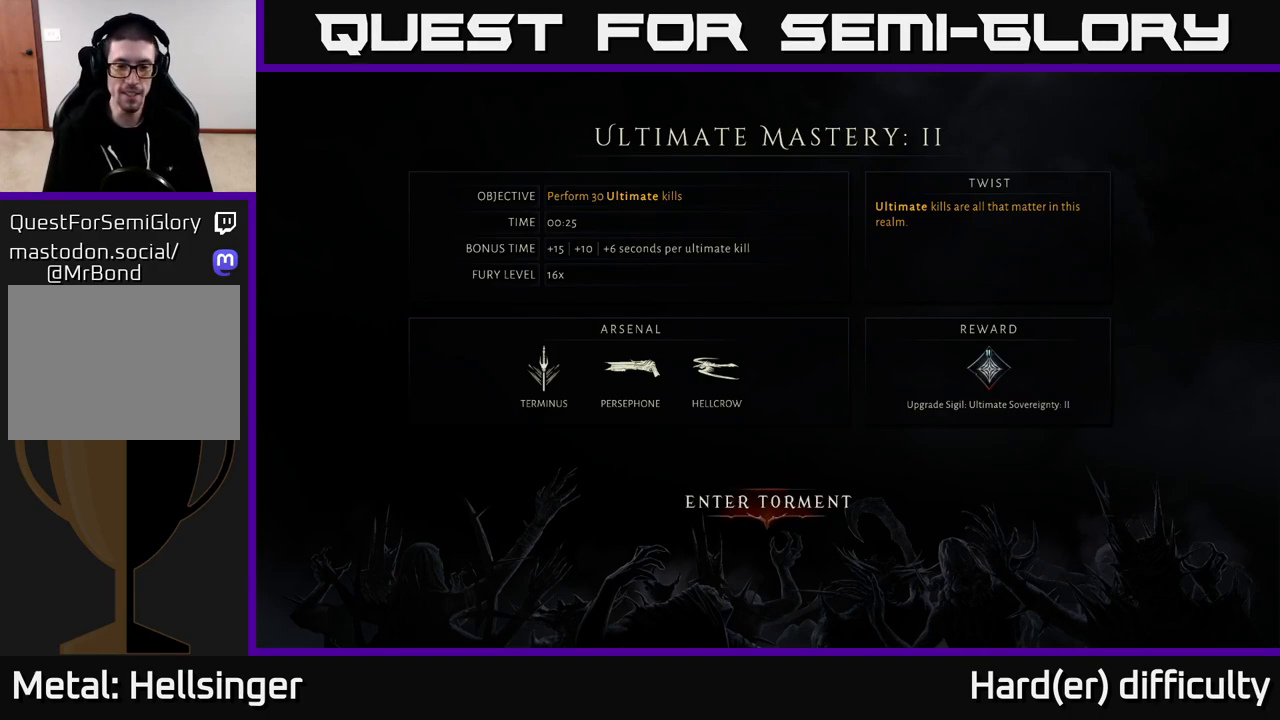
Gameplay with a controller (Xbox layout); each line is a JSON object with the inputs held at the frame after it. "events" lists button and stick changes between this image and that frame as [ms after this image, input, new state], when the widget could be followed in between.
{"buttons": [], "left_stick": "center", "right_stick": "center", "events": [[267, "left_stick", "up"], [400, "A", "down"], [433, "left_stick", "center"], [467, "A", "up"]]}
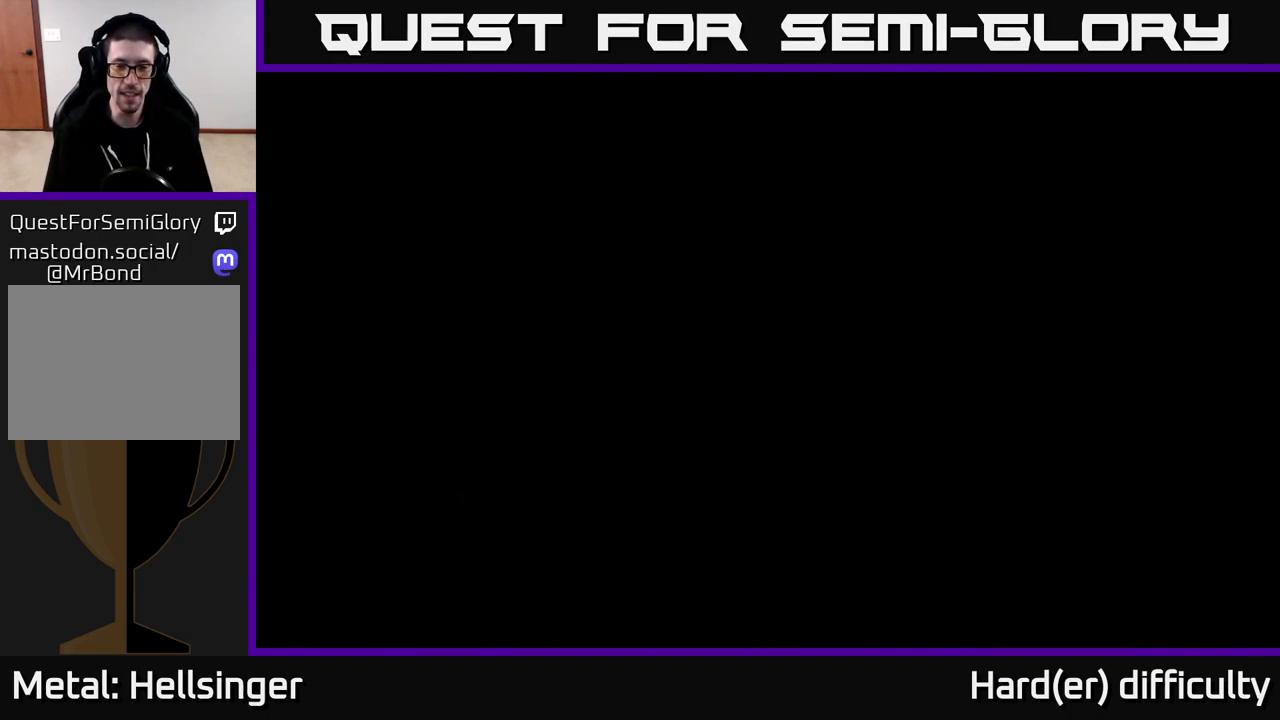
{"buttons": [], "left_stick": "up", "right_stick": "center", "events": [[150, "left_stick", "up"]]}
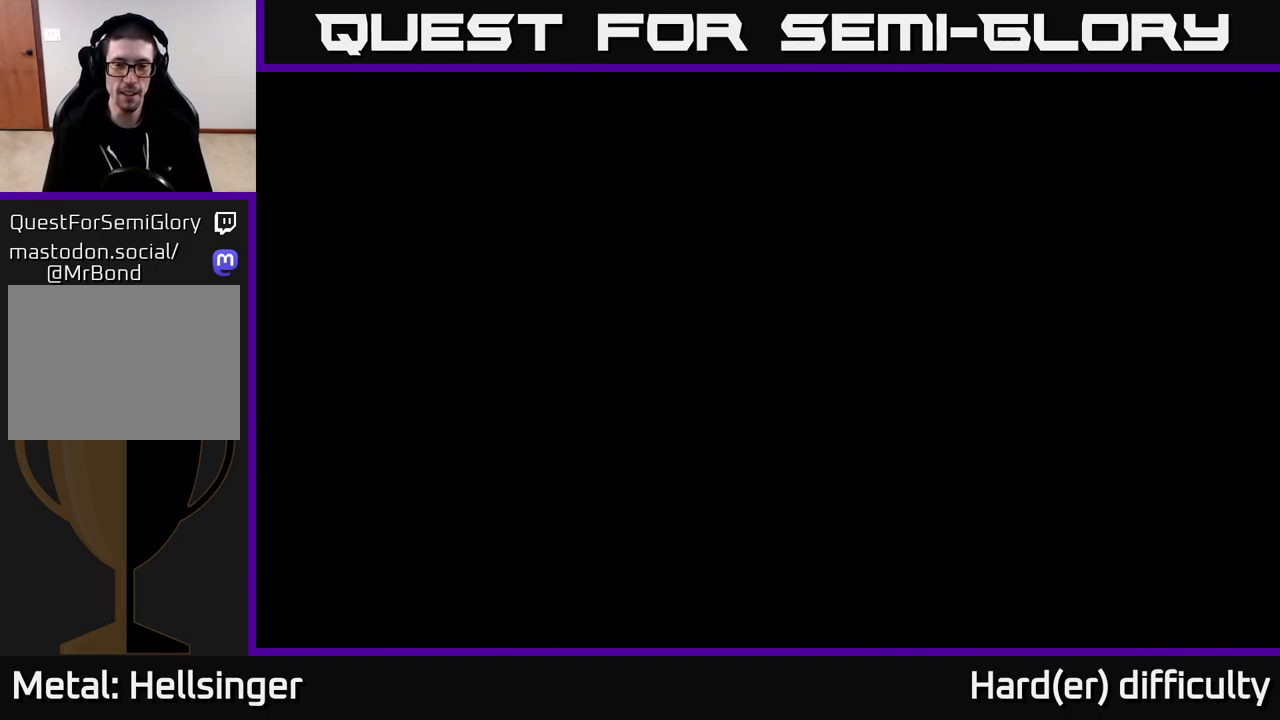
{"buttons": [], "left_stick": "up-right", "right_stick": "center", "events": [[433, "left_stick", "up-right"]]}
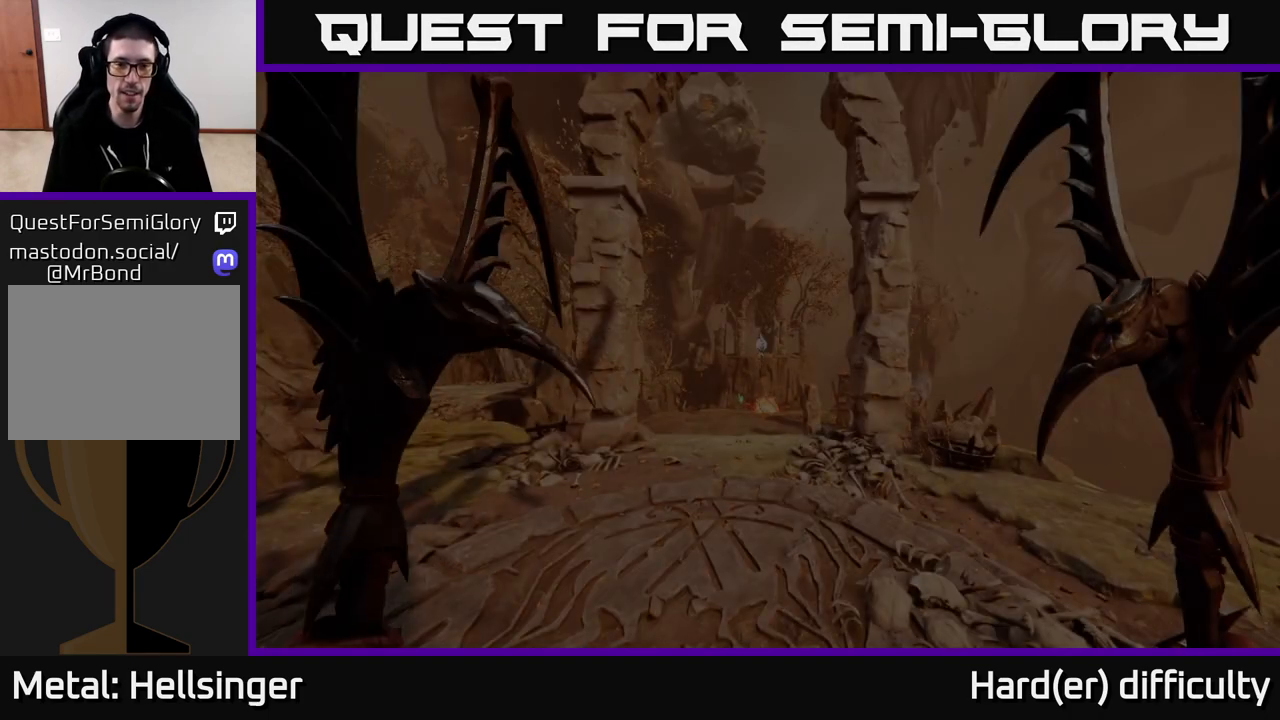
{"buttons": [], "left_stick": "up", "right_stick": "center", "events": [[100, "right_stick", "down"], [183, "left_stick", "up"], [250, "right_stick", "center"]]}
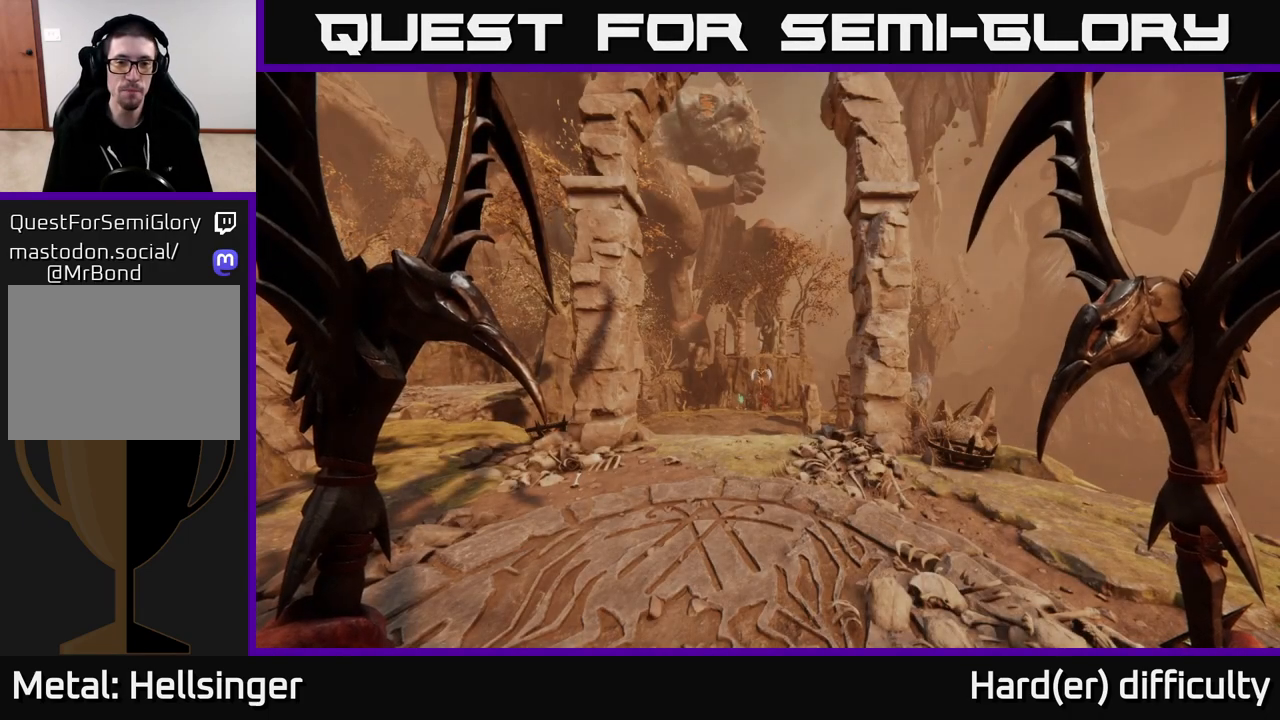
{"buttons": [], "left_stick": "up", "right_stick": "center", "events": [[67, "right_stick", "down"], [217, "left_stick", "up-right"], [233, "right_stick", "center"], [350, "left_stick", "up"]]}
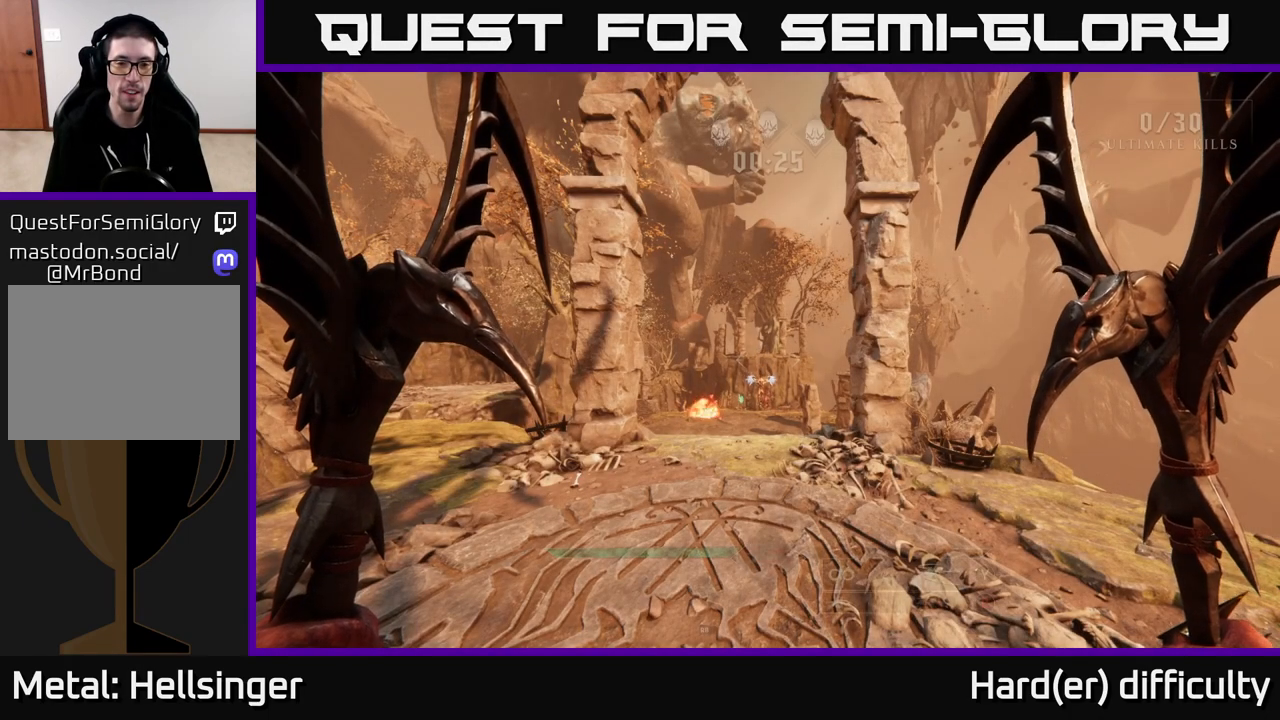
{"buttons": [], "left_stick": "up", "right_stick": "center", "events": []}
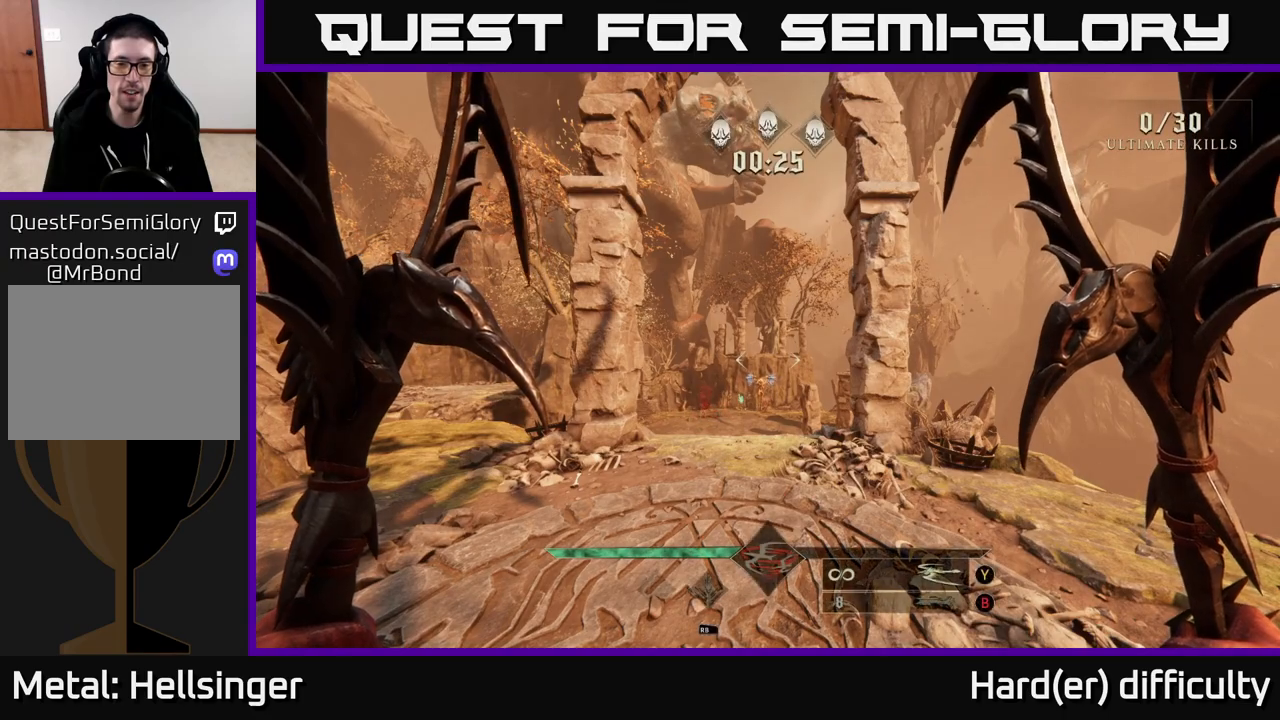
{"buttons": [], "left_stick": "up", "right_stick": "center", "events": [[150, "right_stick", "down"], [350, "right_stick", "center"]]}
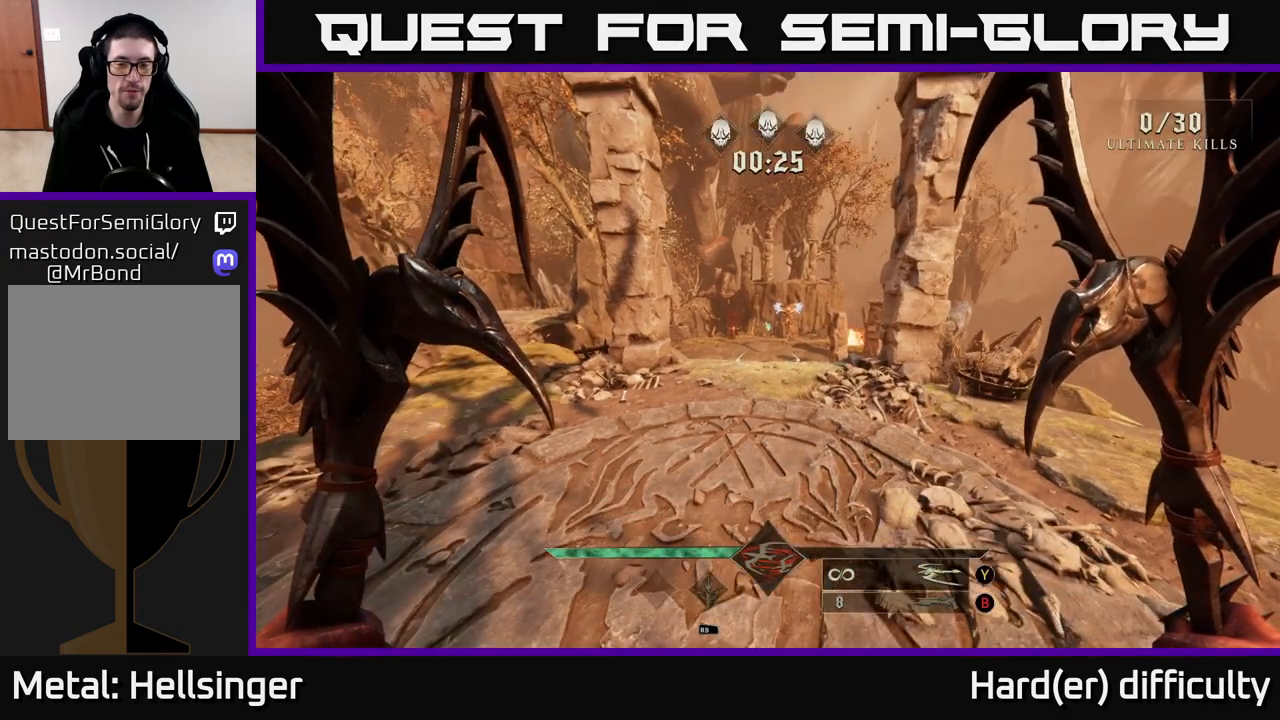
{"buttons": [], "left_stick": "up", "right_stick": "center", "events": [[67, "right_stick", "up"], [200, "right_stick", "center"], [317, "left_stick", "up-right"], [483, "left_stick", "up"]]}
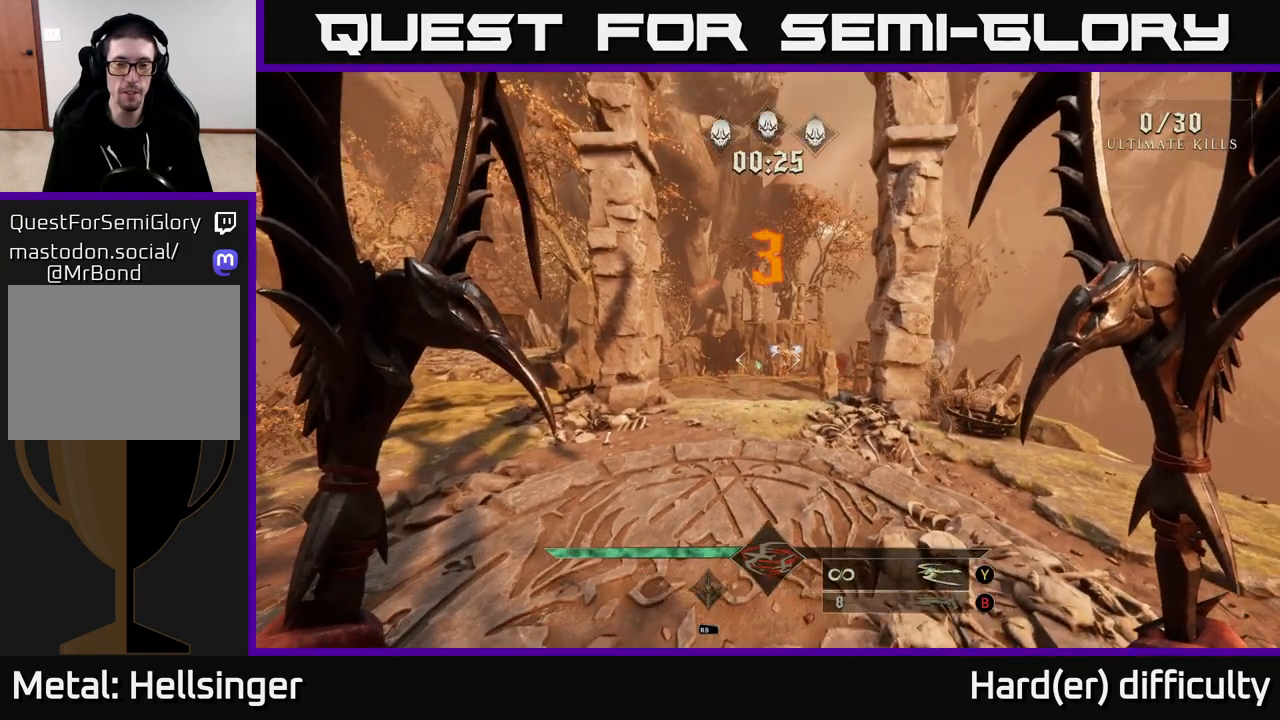
{"buttons": [], "left_stick": "up", "right_stick": "up-right", "events": [[100, "B", "down"], [167, "B", "up"], [433, "right_stick", "up-right"]]}
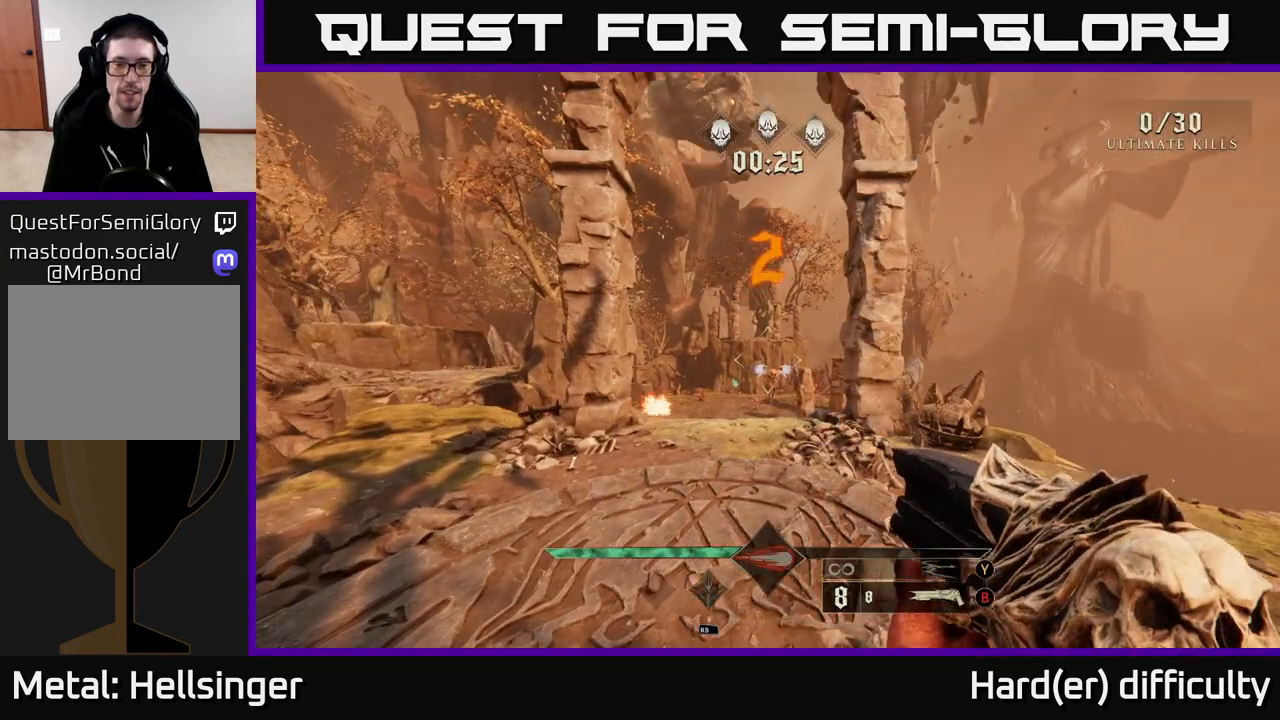
{"buttons": [], "left_stick": "up", "right_stick": "center", "events": [[17, "right_stick", "center"], [383, "right_stick", "down-right"], [467, "right_stick", "center"]]}
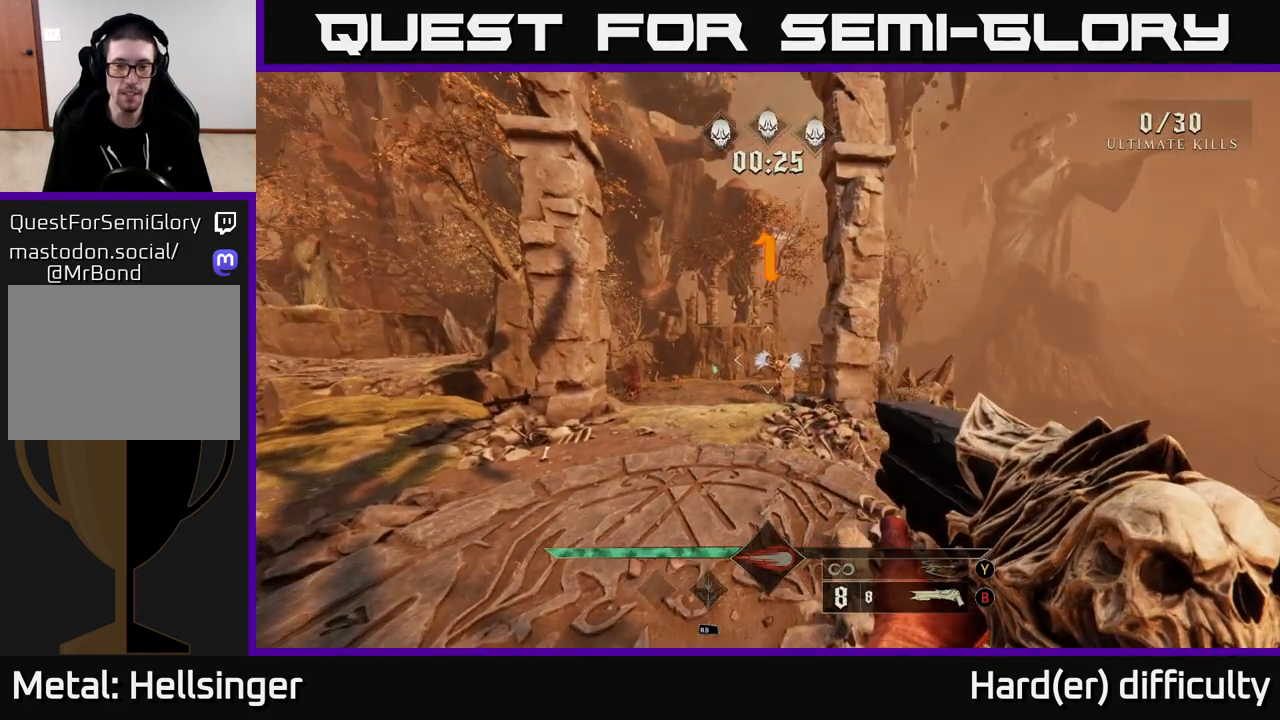
{"buttons": [], "left_stick": "up", "right_stick": "center", "events": [[217, "R2", "down"], [233, "right_stick", "right"], [300, "right_stick", "center"], [317, "R2", "up"]]}
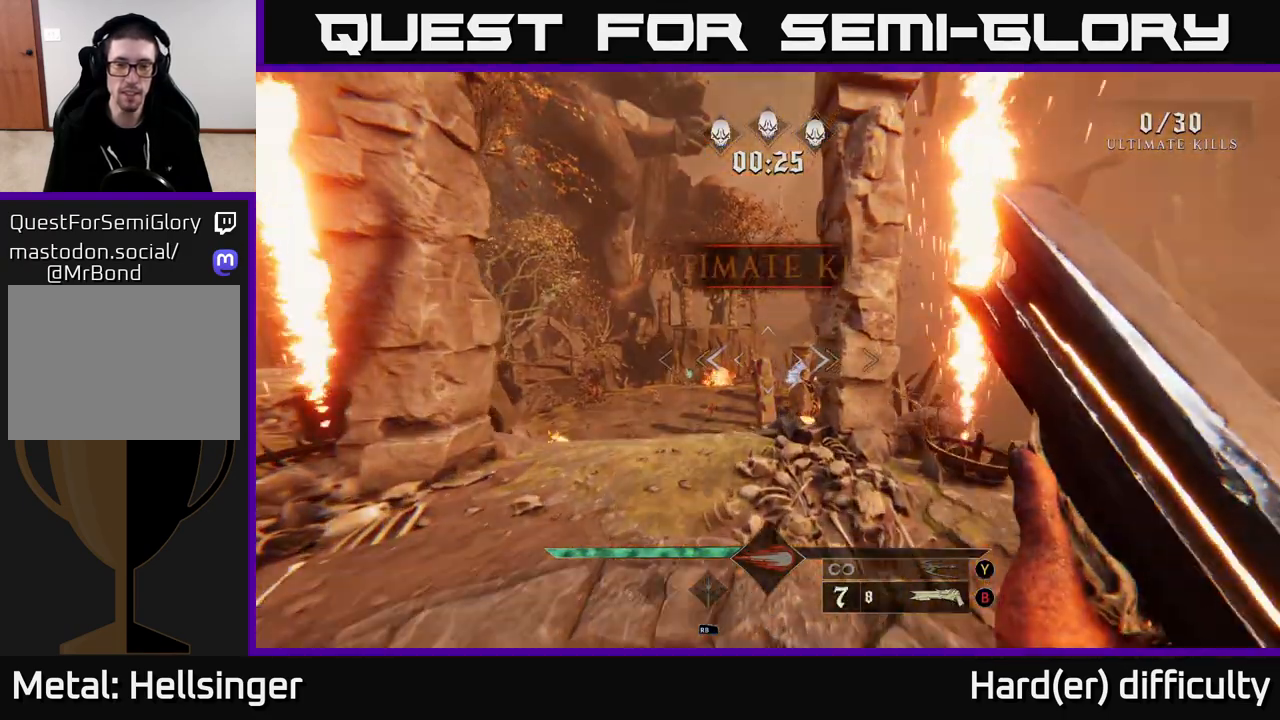
{"buttons": [], "left_stick": "up-left", "right_stick": "down", "events": [[67, "right_stick", "right"], [83, "left_stick", "up-left"], [200, "right_stick", "center"], [483, "right_stick", "down"]]}
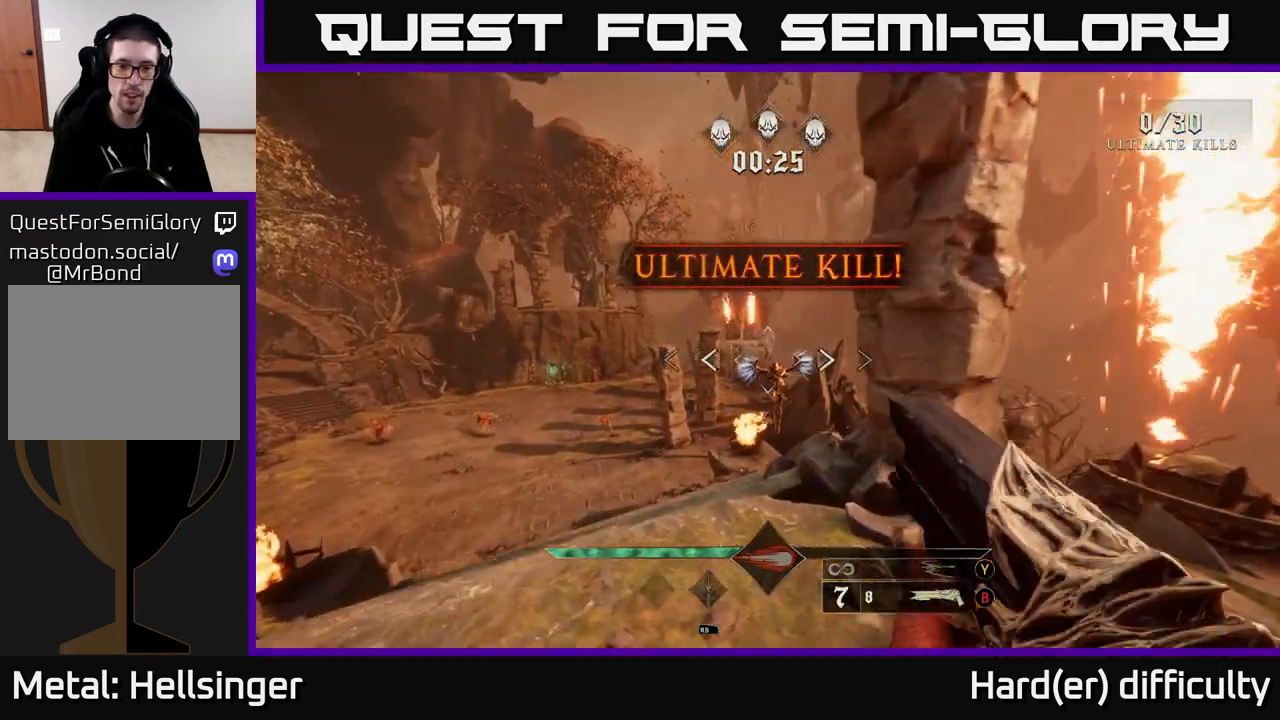
{"buttons": [], "left_stick": "up-left", "right_stick": "center", "events": [[50, "R2", "down"], [67, "right_stick", "center"], [100, "left_stick", "up"], [117, "R2", "up"], [233, "left_stick", "up-left"], [317, "right_stick", "right"], [417, "right_stick", "center"]]}
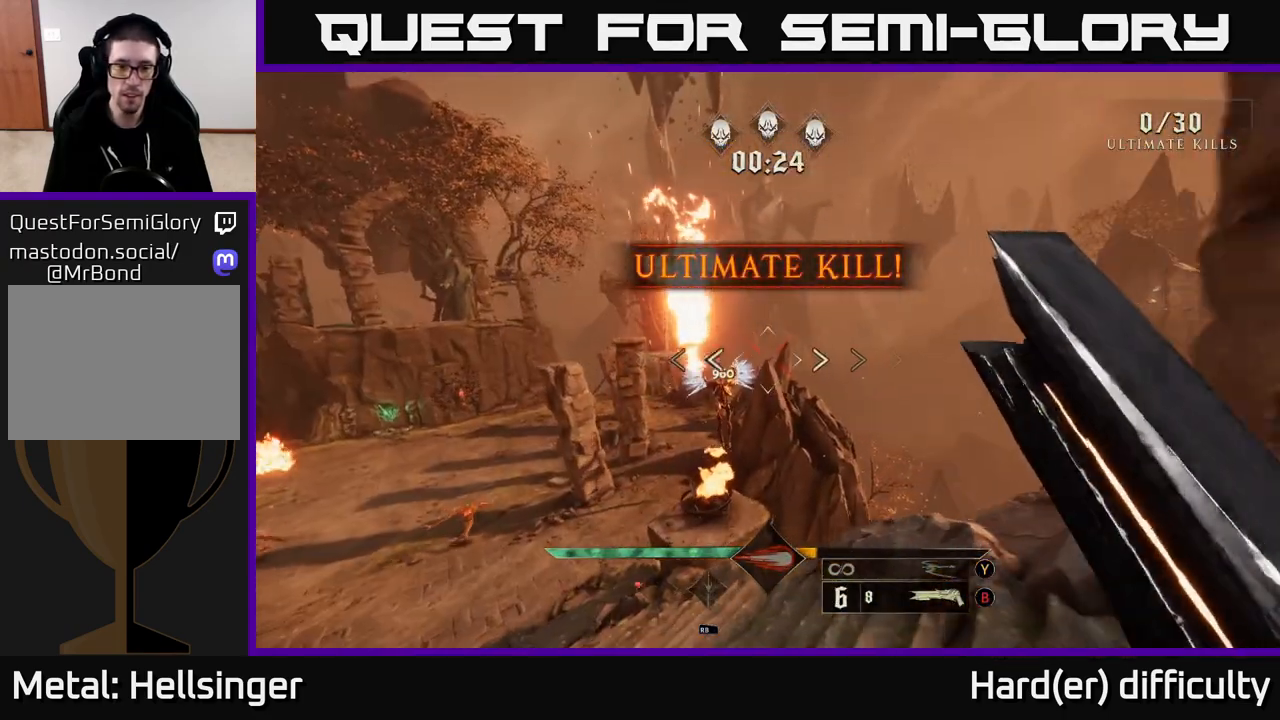
{"buttons": [], "left_stick": "up-left", "right_stick": "center", "events": [[350, "right_stick", "up"], [417, "R2", "down"], [467, "right_stick", "center"], [483, "R2", "up"]]}
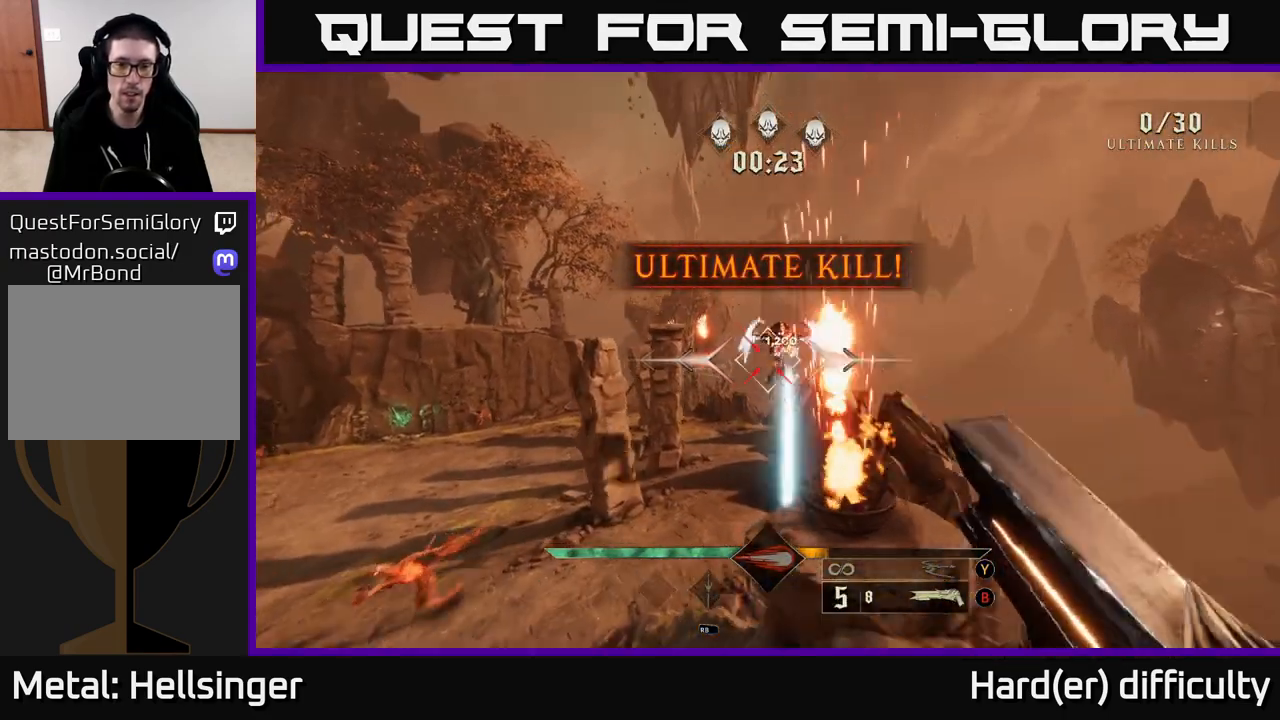
{"buttons": [], "left_stick": "up-left", "right_stick": "center", "events": [[83, "left_stick", "left"], [167, "right_stick", "up-right"], [283, "right_stick", "center"], [350, "A", "down"], [417, "left_stick", "up-left"], [433, "A", "up"]]}
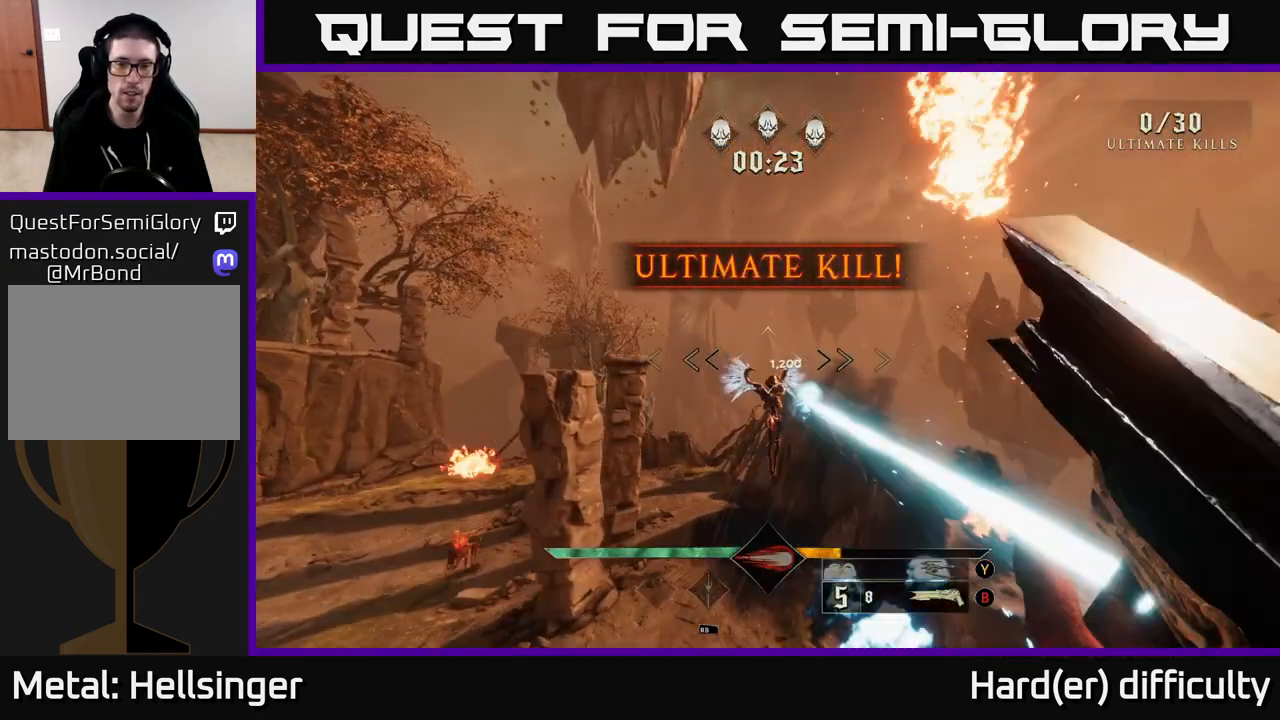
{"buttons": [], "left_stick": "up", "right_stick": "center", "events": [[33, "left_stick", "up"], [67, "right_stick", "down-right"], [167, "left_stick", "up-left"], [183, "right_stick", "center"], [283, "R2", "down"], [300, "right_stick", "up"], [367, "R2", "up"], [367, "left_stick", "up"], [383, "right_stick", "center"]]}
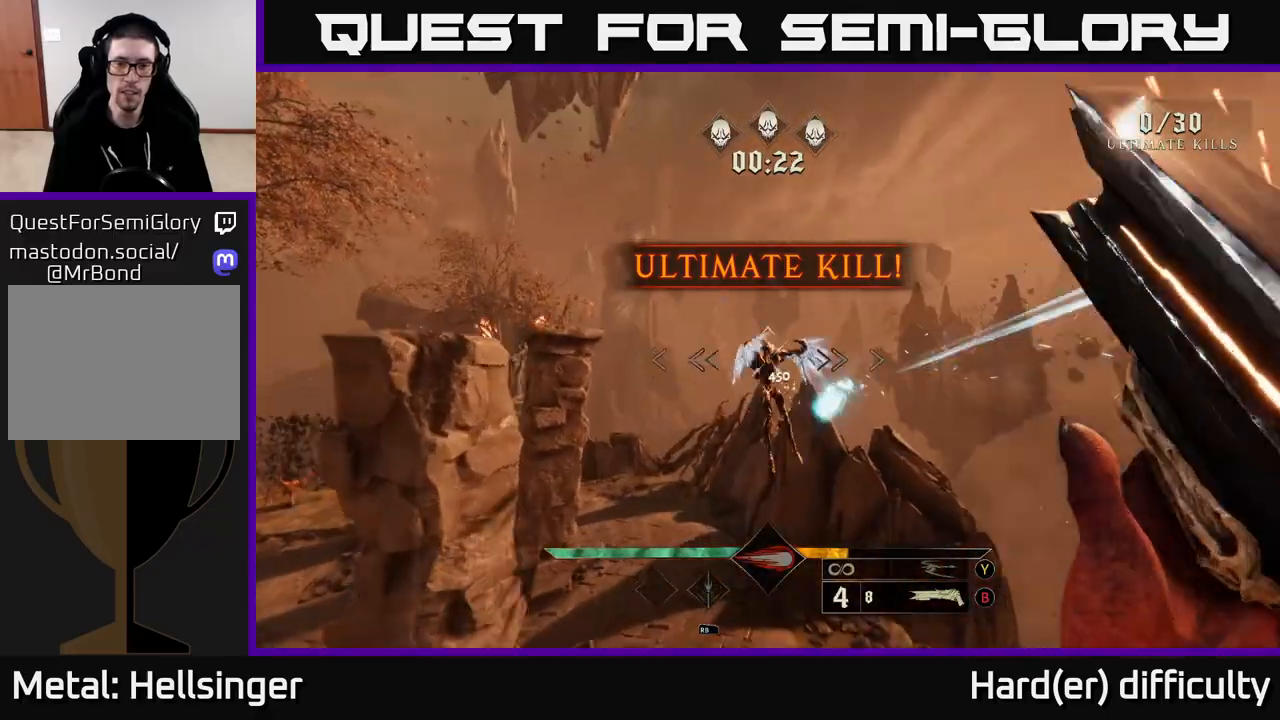
{"buttons": [], "left_stick": "left", "right_stick": "up-left", "events": [[50, "right_stick", "up"], [183, "left_stick", "up-left"], [267, "right_stick", "center"], [367, "left_stick", "center"], [417, "right_stick", "up-left"], [500, "left_stick", "left"]]}
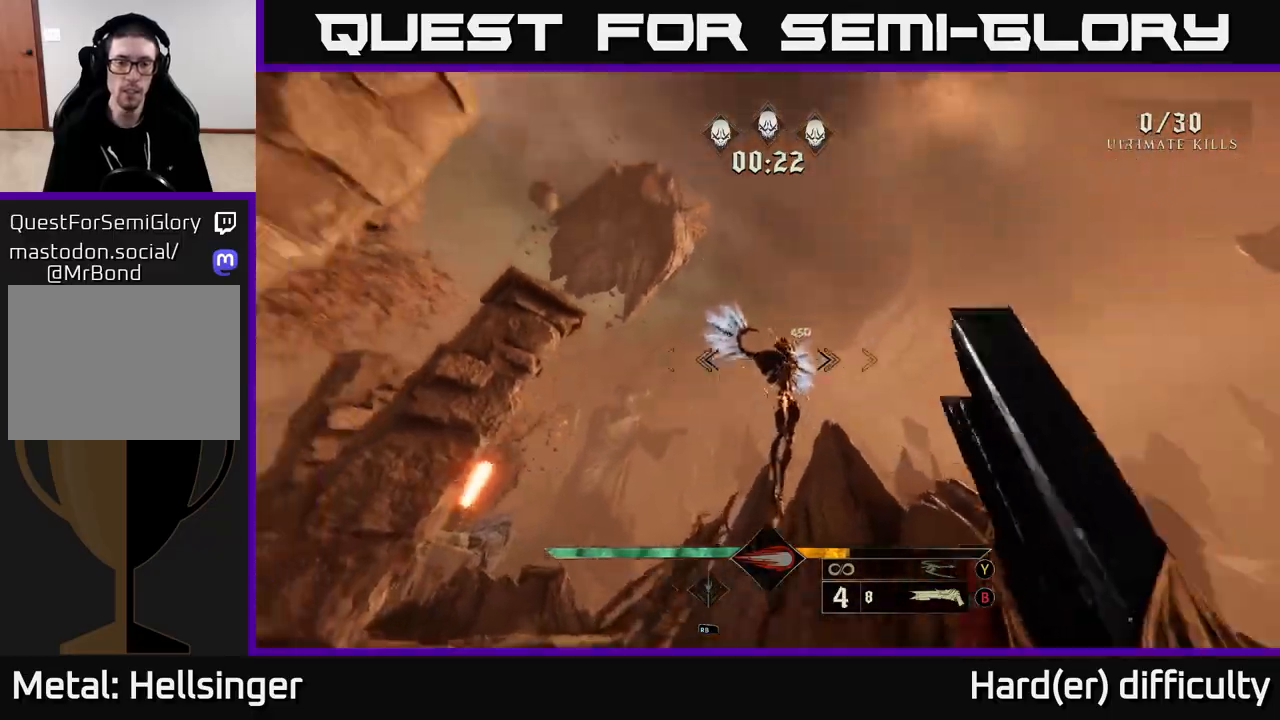
{"buttons": [], "left_stick": "down", "right_stick": "center", "events": [[83, "R2", "down"], [83, "right_stick", "center"], [117, "left_stick", "down"], [167, "R2", "up"], [317, "right_stick", "down-right"], [417, "right_stick", "center"]]}
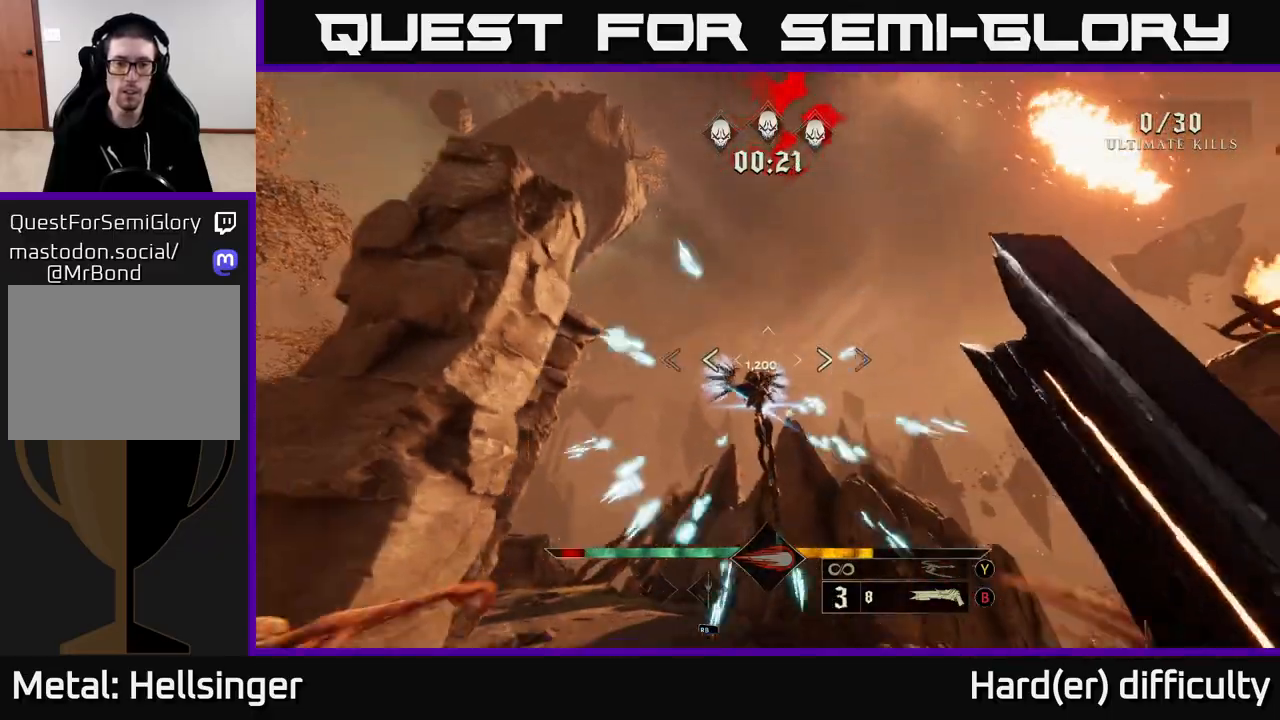
{"buttons": [], "left_stick": "up-left", "right_stick": "center", "events": [[133, "right_stick", "down"], [150, "left_stick", "up-right"], [217, "left_stick", "up"], [217, "right_stick", "center"], [383, "right_stick", "up-left"], [433, "R2", "down"], [467, "right_stick", "center"], [500, "R2", "up"], [500, "left_stick", "up-left"]]}
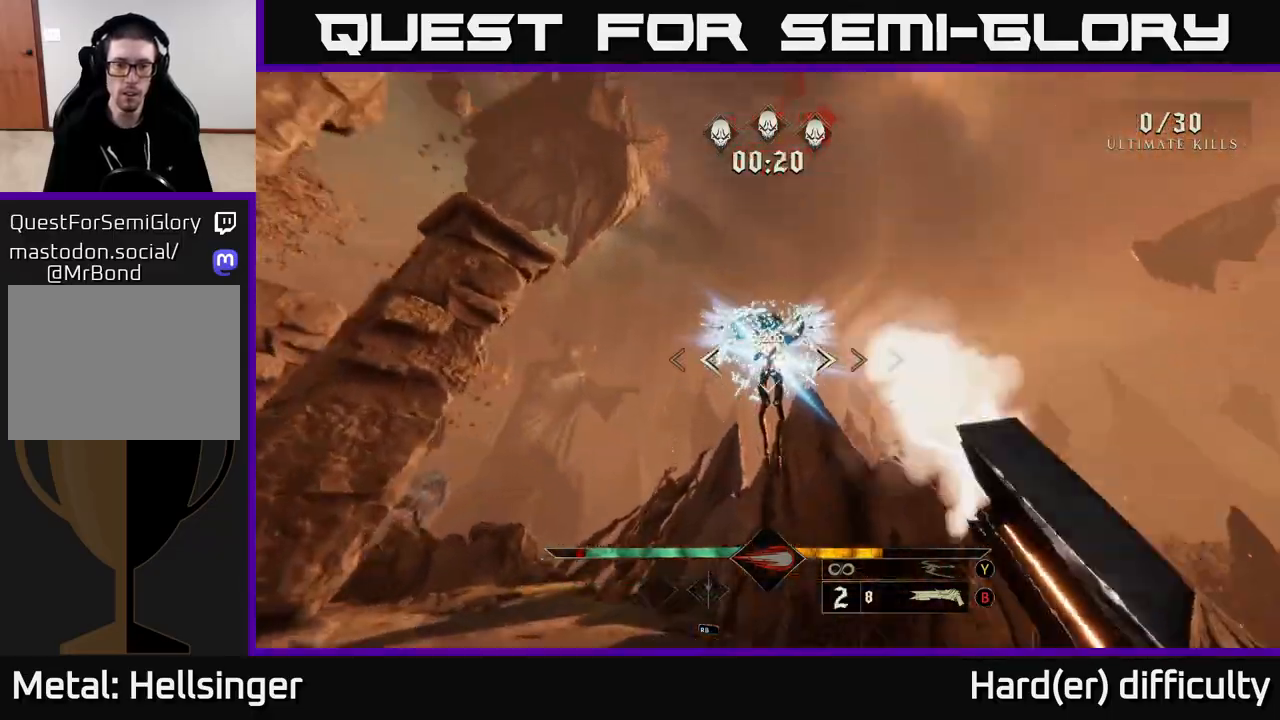
{"buttons": [], "left_stick": "left", "right_stick": "up-right", "events": [[100, "right_stick", "right"], [283, "right_stick", "center"], [450, "right_stick", "up-right"], [467, "left_stick", "left"]]}
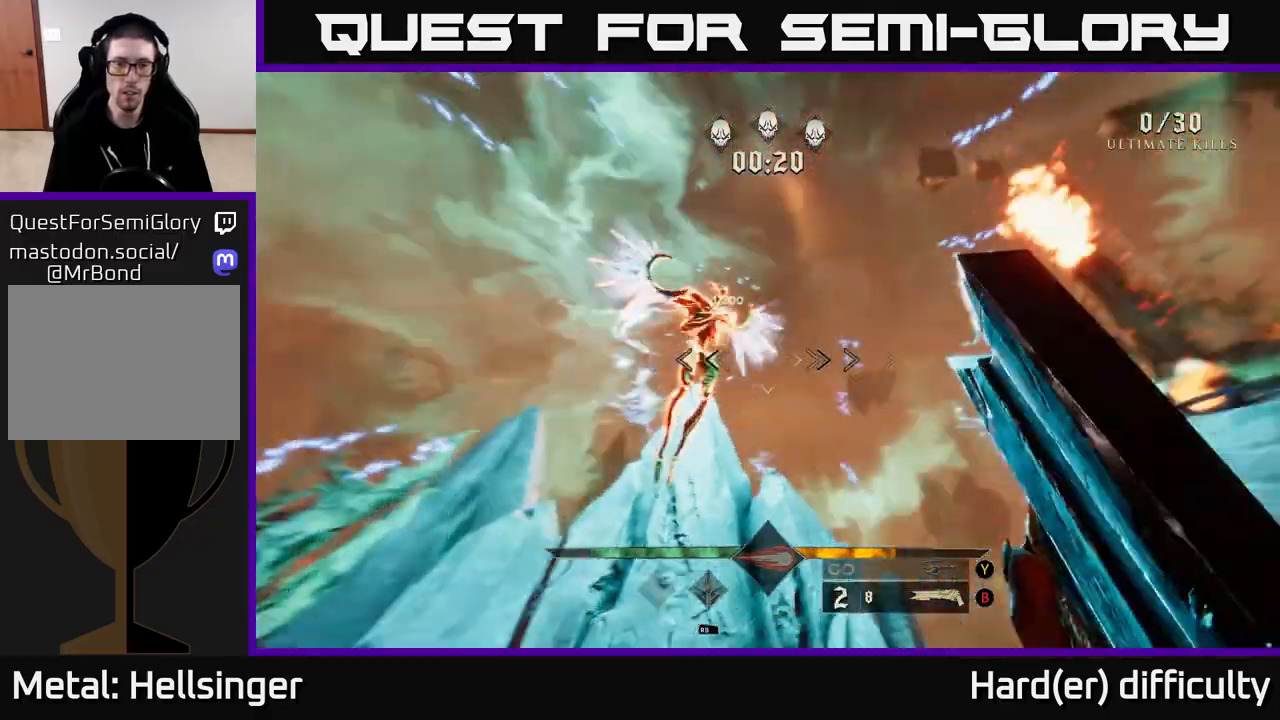
{"buttons": [], "left_stick": "center", "right_stick": "center", "events": [[83, "left_stick", "down-left"], [83, "right_stick", "center"], [333, "left_stick", "center"], [400, "right_stick", "down"], [467, "right_stick", "center"]]}
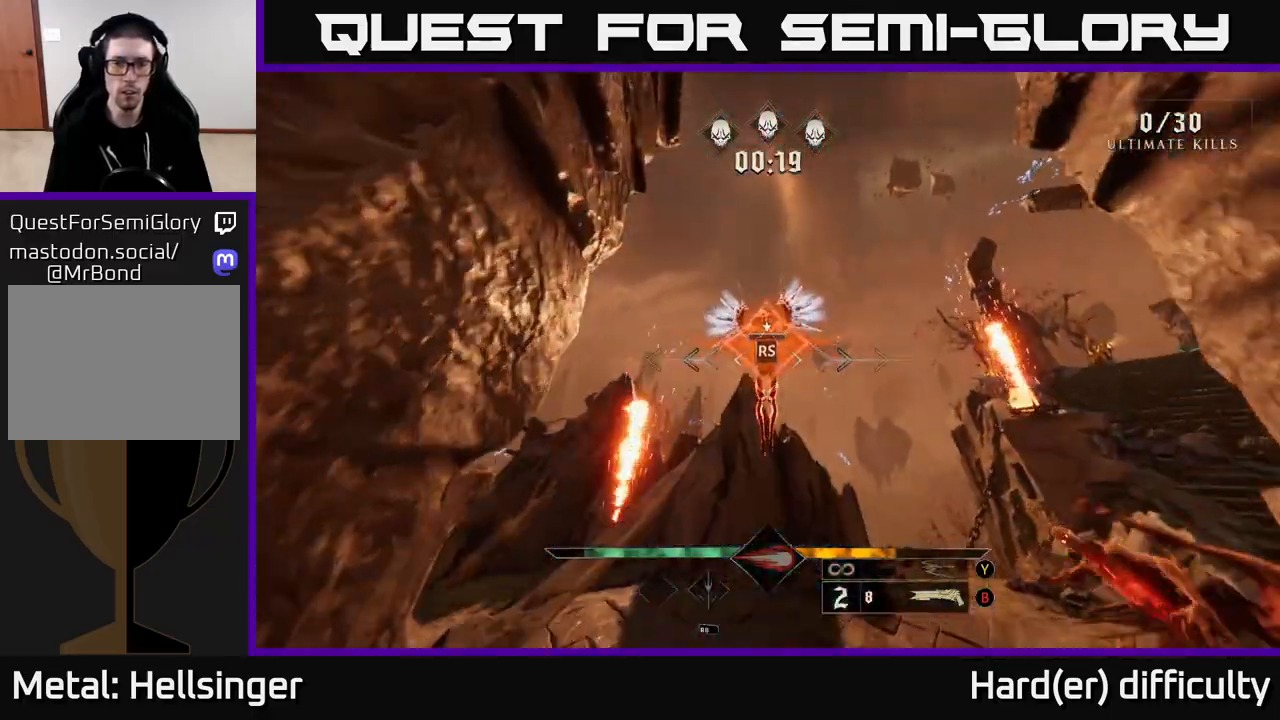
{"buttons": [], "left_stick": "down-left", "right_stick": "down-right", "events": [[33, "left_stick", "down-left"], [167, "right_stick", "down-right"]]}
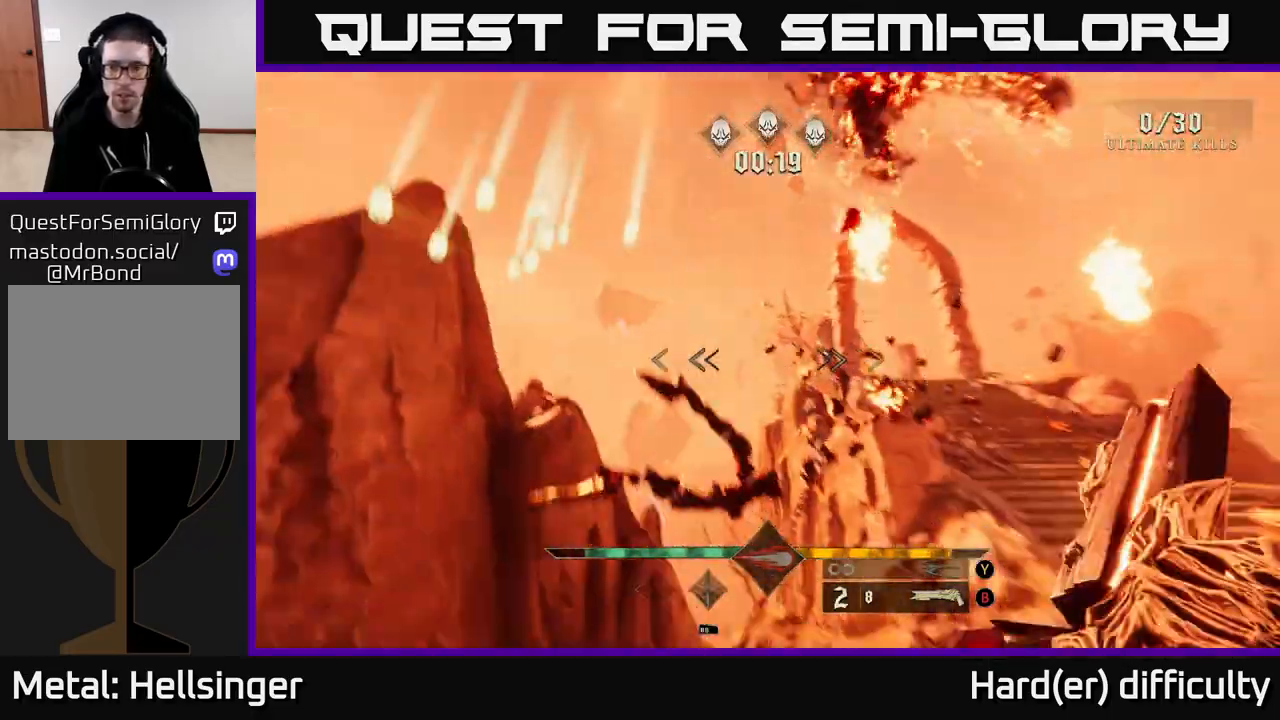
{"buttons": [], "left_stick": "down", "right_stick": "center", "events": [[333, "left_stick", "down"], [433, "right_stick", "center"]]}
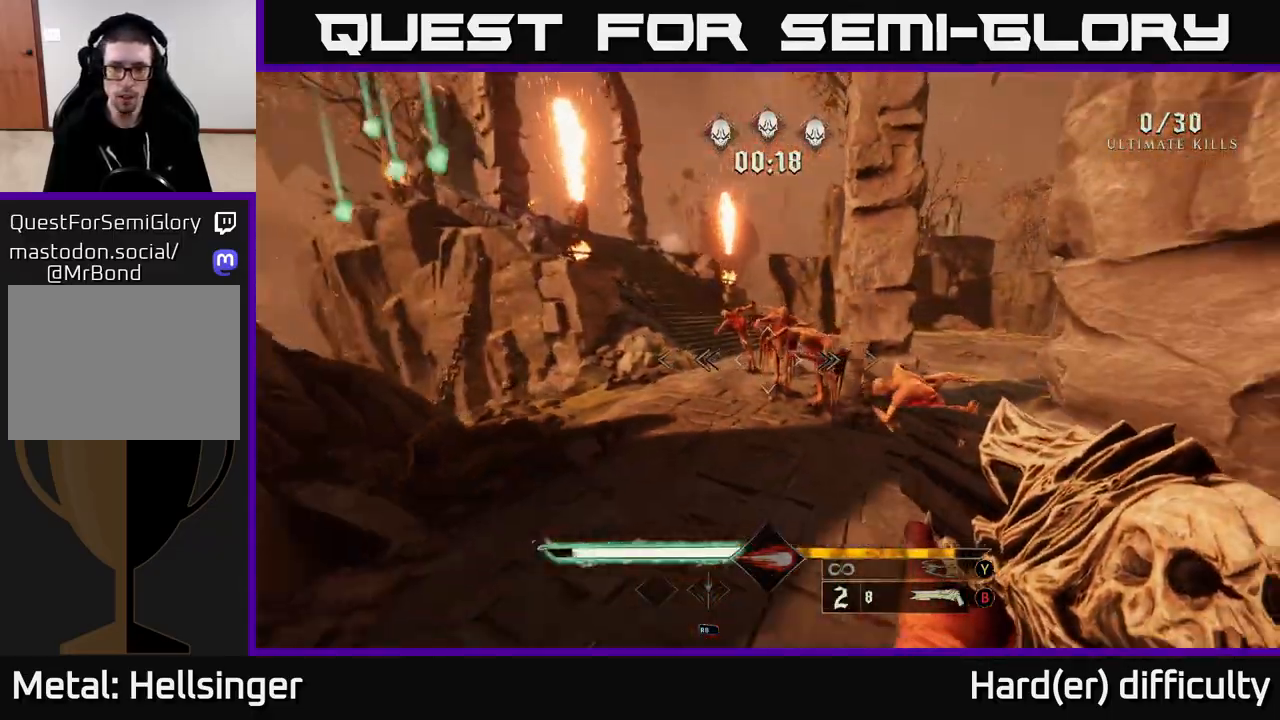
{"buttons": [], "left_stick": "up-left", "right_stick": "center", "events": [[17, "left_stick", "down-left"], [133, "R2", "down"], [133, "right_stick", "up-right"], [183, "left_stick", "up-left"], [233, "R2", "up"], [233, "right_stick", "center"]]}
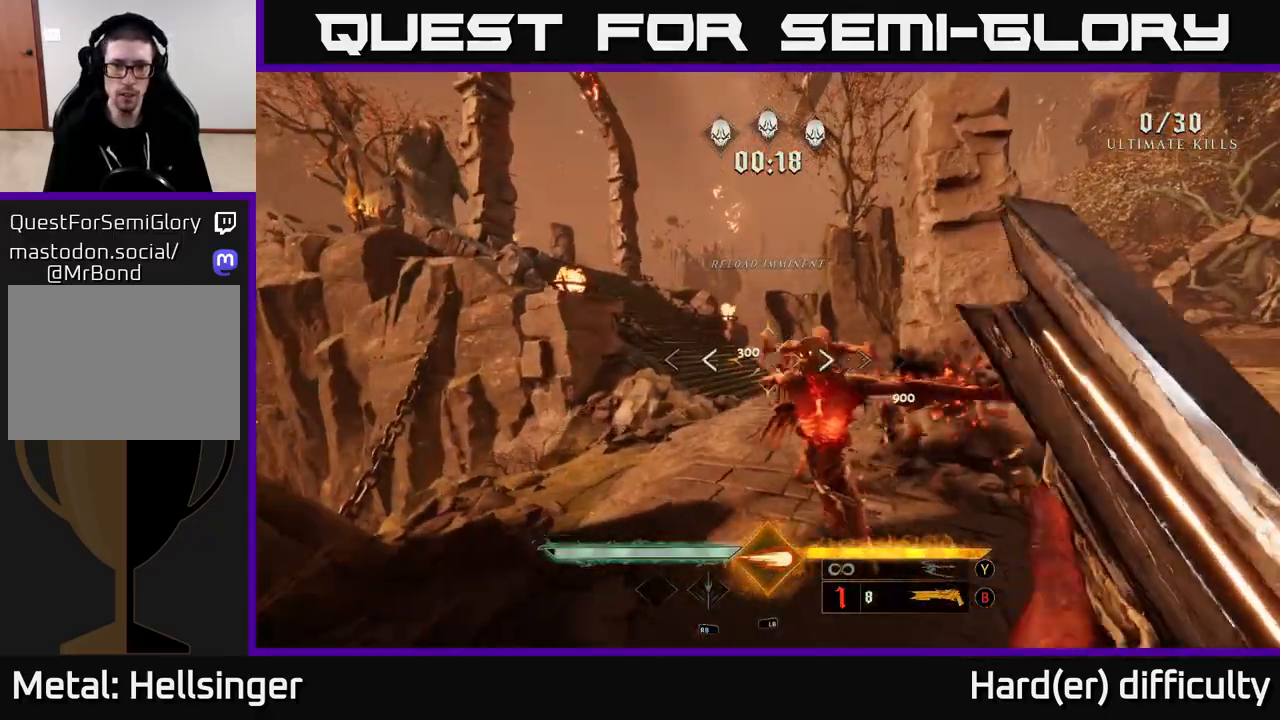
{"buttons": [], "left_stick": "up-right", "right_stick": "center", "events": [[133, "A", "down"], [183, "A", "up"], [200, "left_stick", "up"], [333, "left_stick", "up-right"], [350, "A", "down"], [400, "A", "up"], [400, "X", "down"], [500, "X", "up"]]}
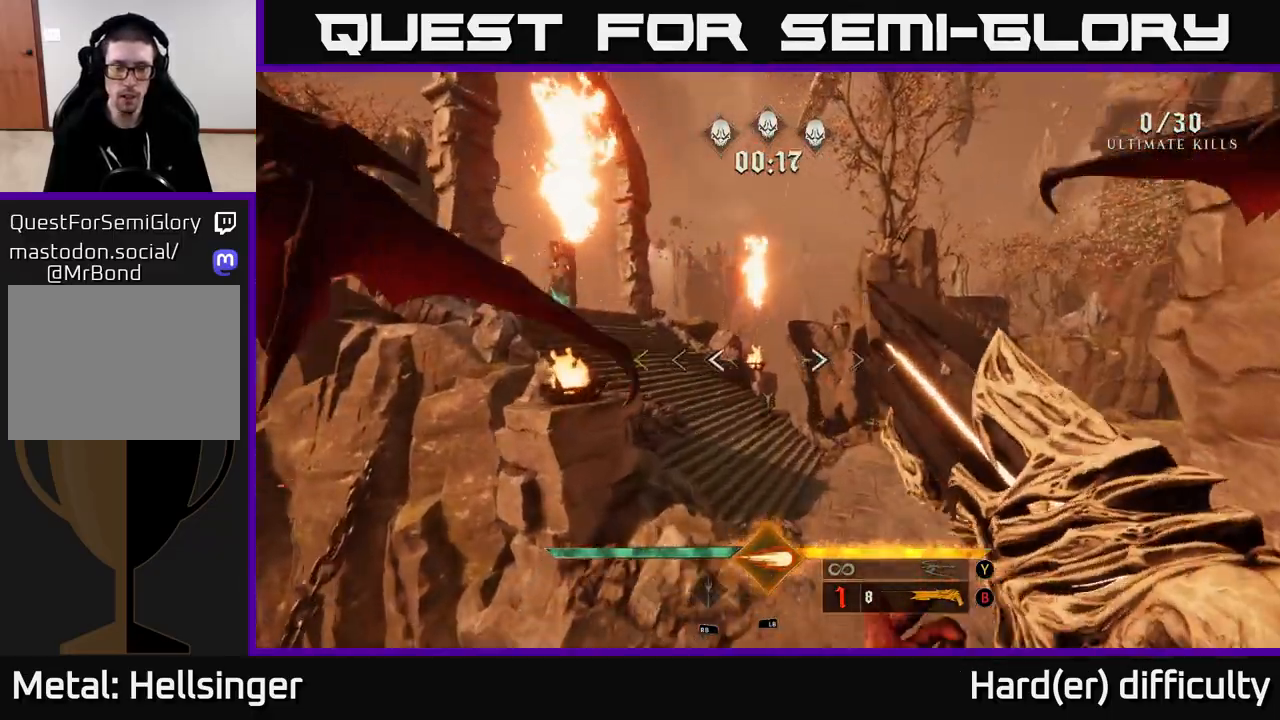
{"buttons": [], "left_stick": "down-right", "right_stick": "left", "events": [[133, "right_stick", "left"], [350, "left_stick", "down-right"]]}
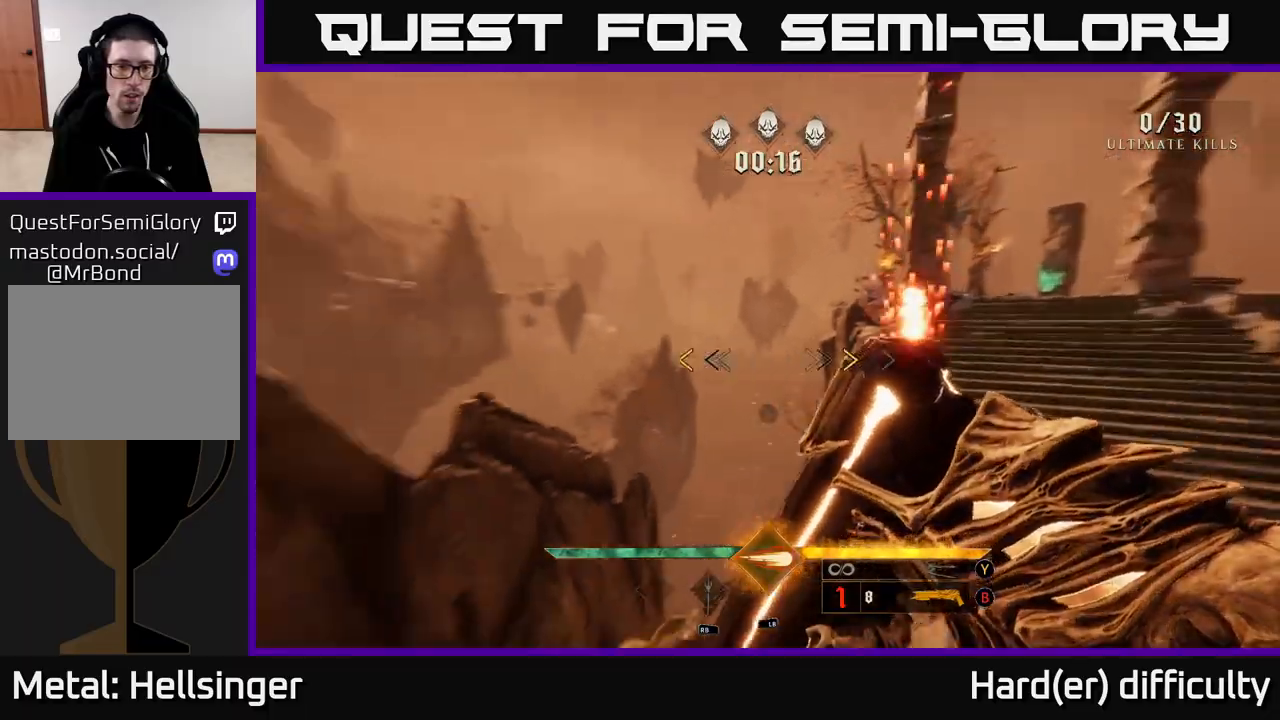
{"buttons": [], "left_stick": "down-right", "right_stick": "center", "events": [[283, "right_stick", "center"], [317, "X", "down"], [333, "left_stick", "down"], [400, "X", "up"], [500, "left_stick", "down-right"]]}
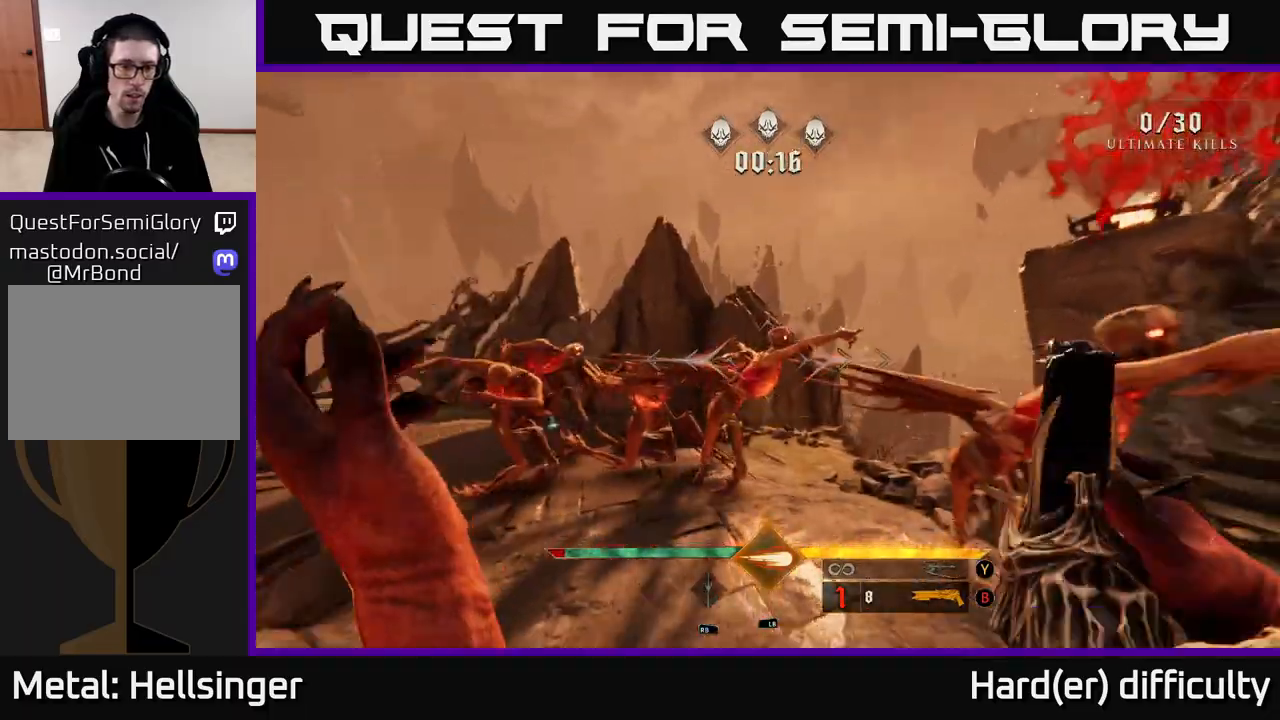
{"buttons": [], "left_stick": "down", "right_stick": "left", "events": [[67, "right_stick", "down-left"], [267, "L1", "down"], [283, "L2", "down"], [300, "right_stick", "center"], [317, "L2", "up"], [450, "L1", "up"], [467, "right_stick", "left"], [483, "left_stick", "down"]]}
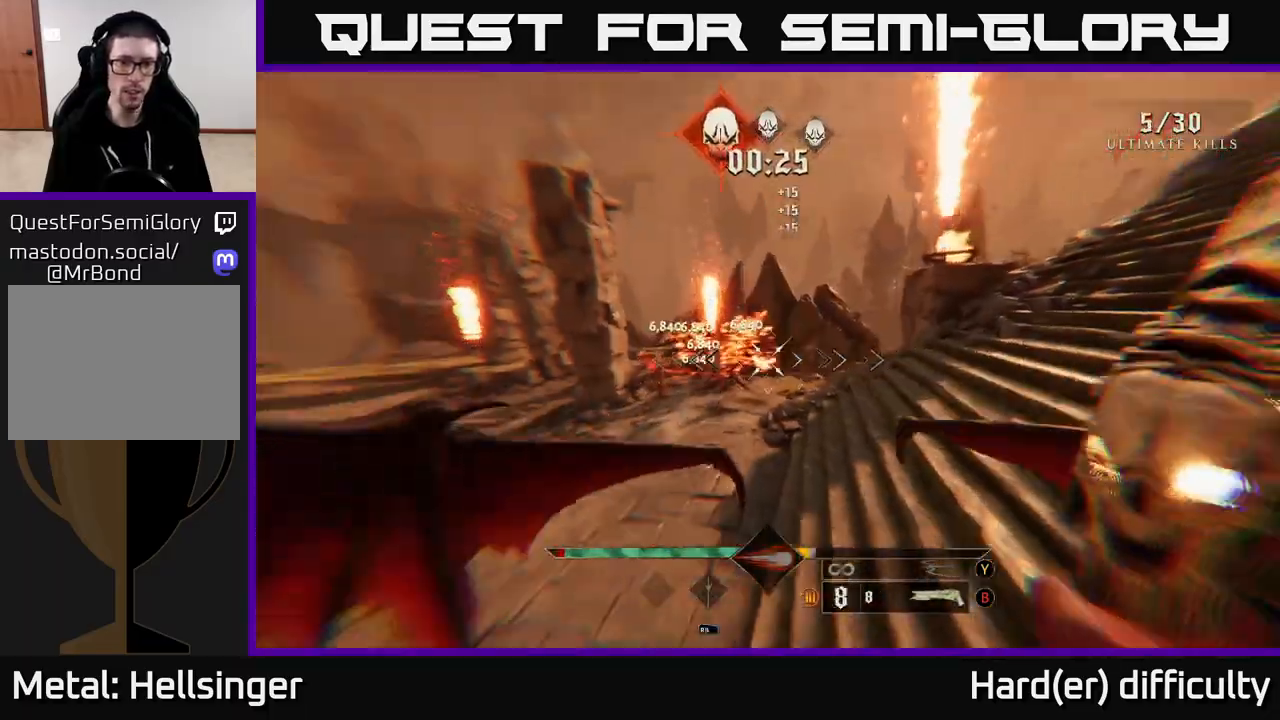
{"buttons": [], "left_stick": "up-left", "right_stick": "up", "events": [[83, "right_stick", "center"], [233, "left_stick", "left"], [283, "left_stick", "up-left"], [500, "right_stick", "up"]]}
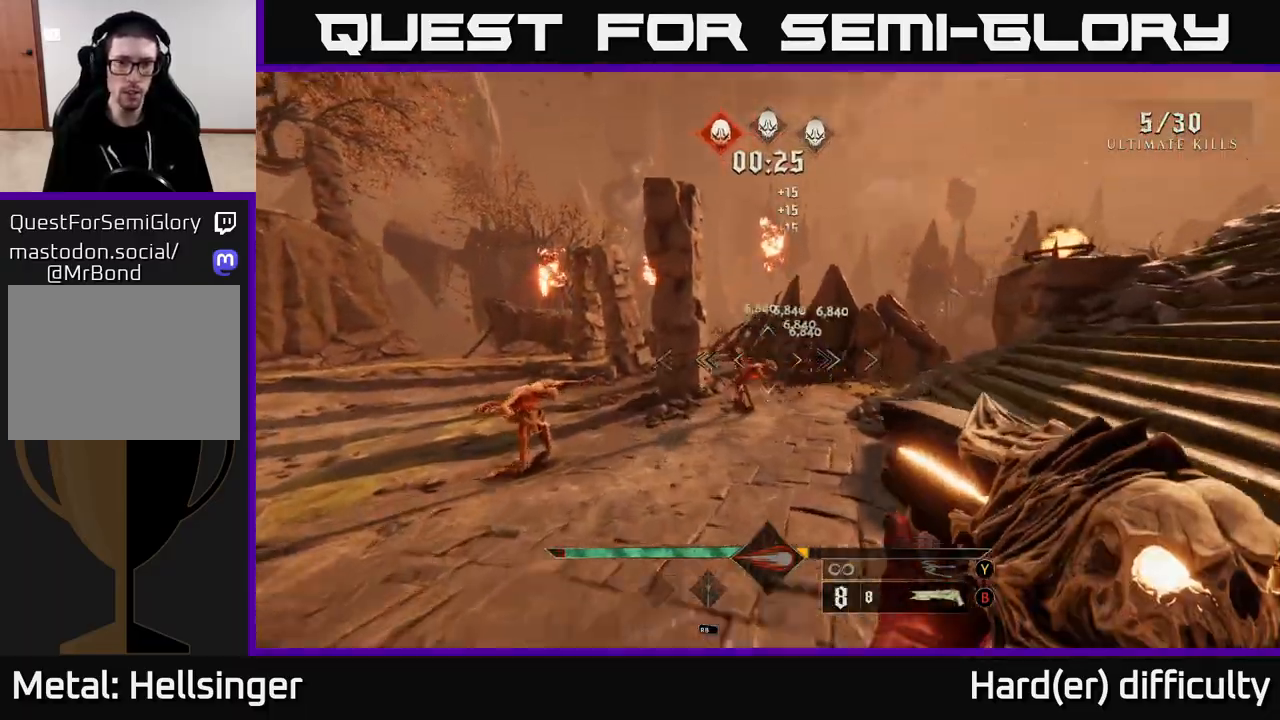
{"buttons": [], "left_stick": "down-left", "right_stick": "right", "events": [[67, "R2", "down"], [83, "right_stick", "center"], [133, "R2", "up"], [167, "left_stick", "down-left"], [333, "right_stick", "right"]]}
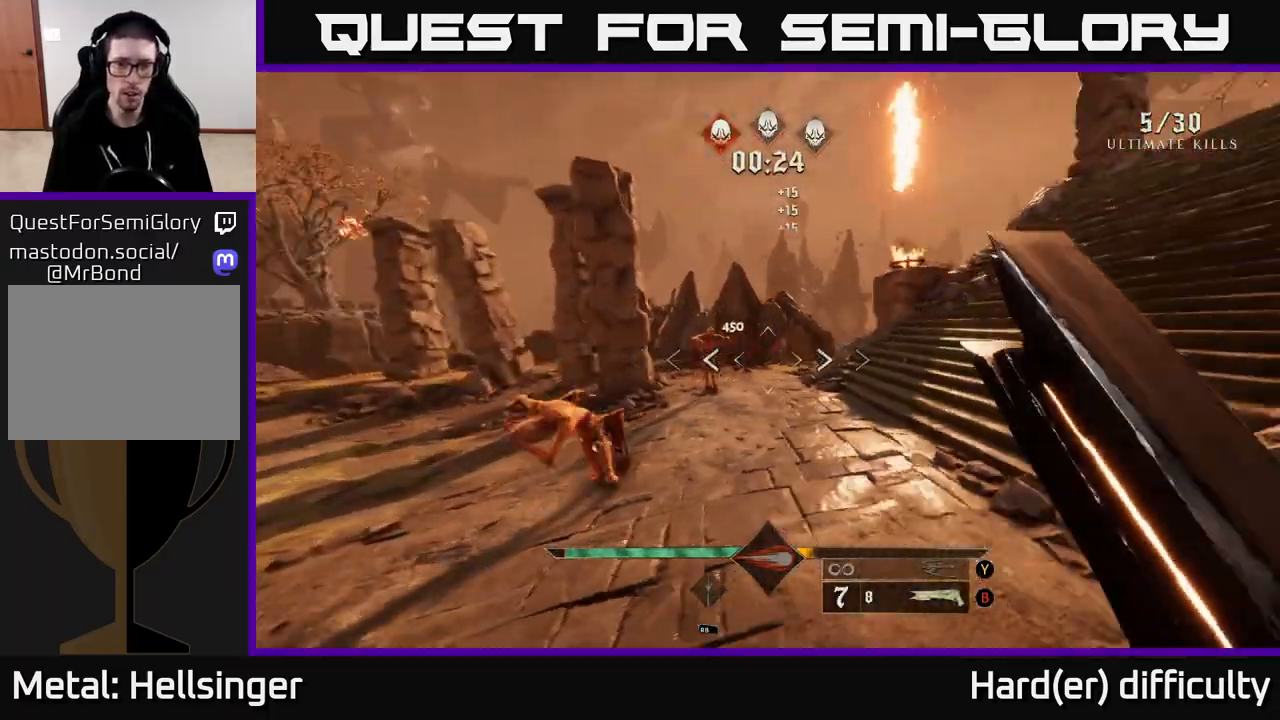
{"buttons": ["R2"], "left_stick": "down-left", "right_stick": "right", "events": [[33, "right_stick", "center"], [350, "right_stick", "up-right"], [450, "R2", "down"], [483, "right_stick", "right"]]}